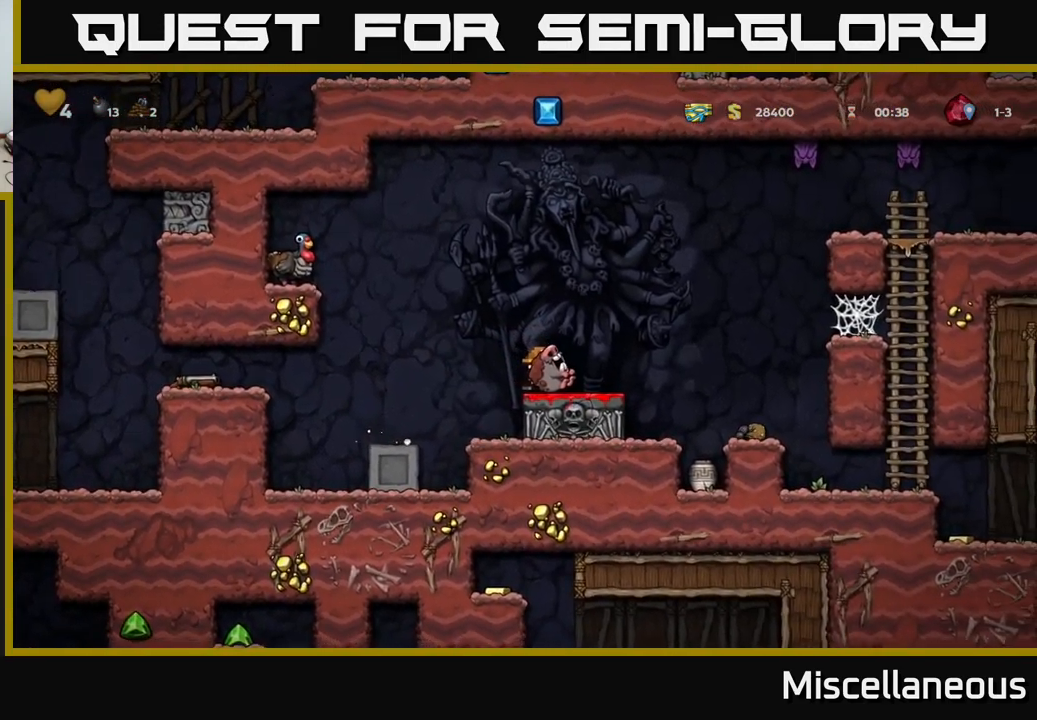
Gameplay with a controller (Xbox layout); each line is a JSON object with the inputs held at the frame after it. "events" lists button and stick changes between this image and that frame as [ms after this image, input, new state], when the widget could be followed in between. Not read: left_stick right_stick.
{"buttons": ["A", "DPAD_LEFT"], "events": [[67, "DPAD_DOWN", "up"], [83, "X", "up"], [117, "DPAD_LEFT", "down"], [217, "A", "down"]]}
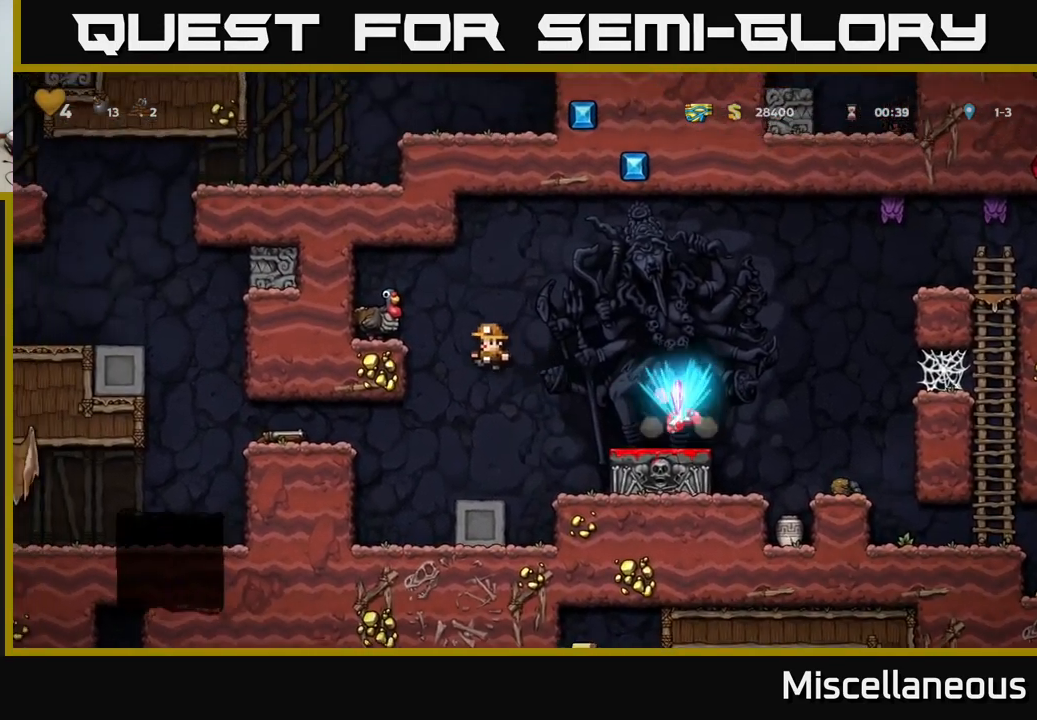
{"buttons": [], "events": [[167, "A", "up"], [317, "DPAD_LEFT", "up"], [333, "A", "down"], [367, "X", "down"], [433, "X", "up"], [500, "A", "up"]]}
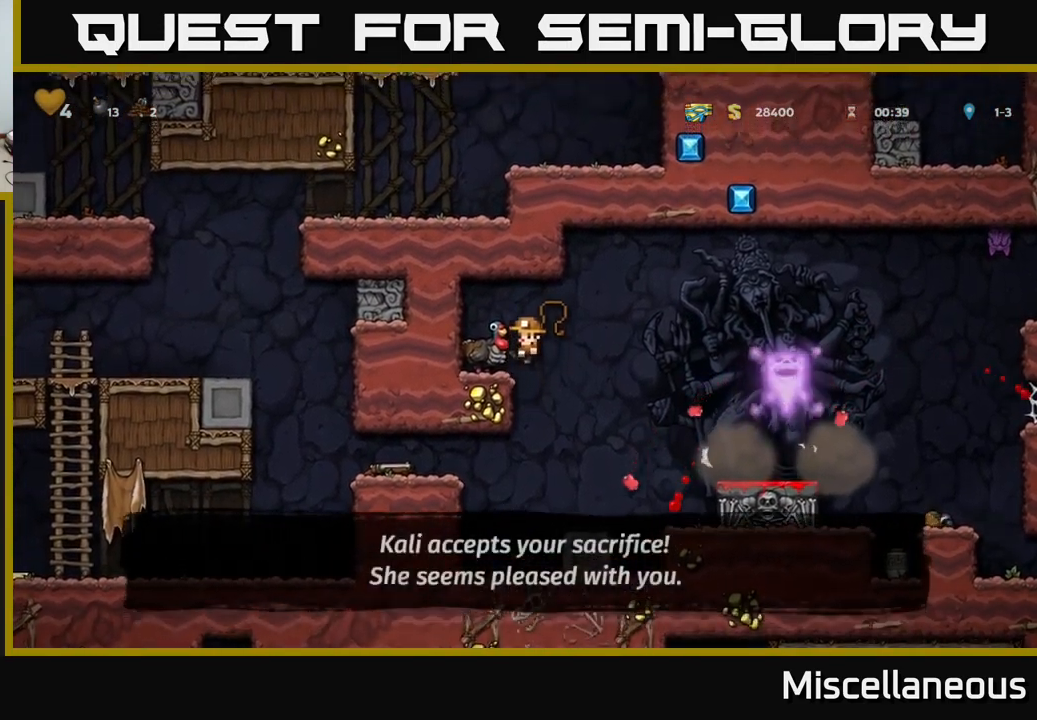
{"buttons": ["X", "DPAD_DOWN"], "events": [[167, "DPAD_LEFT", "down"], [283, "DPAD_LEFT", "up"], [317, "DPAD_DOWN", "down"], [433, "X", "down"]]}
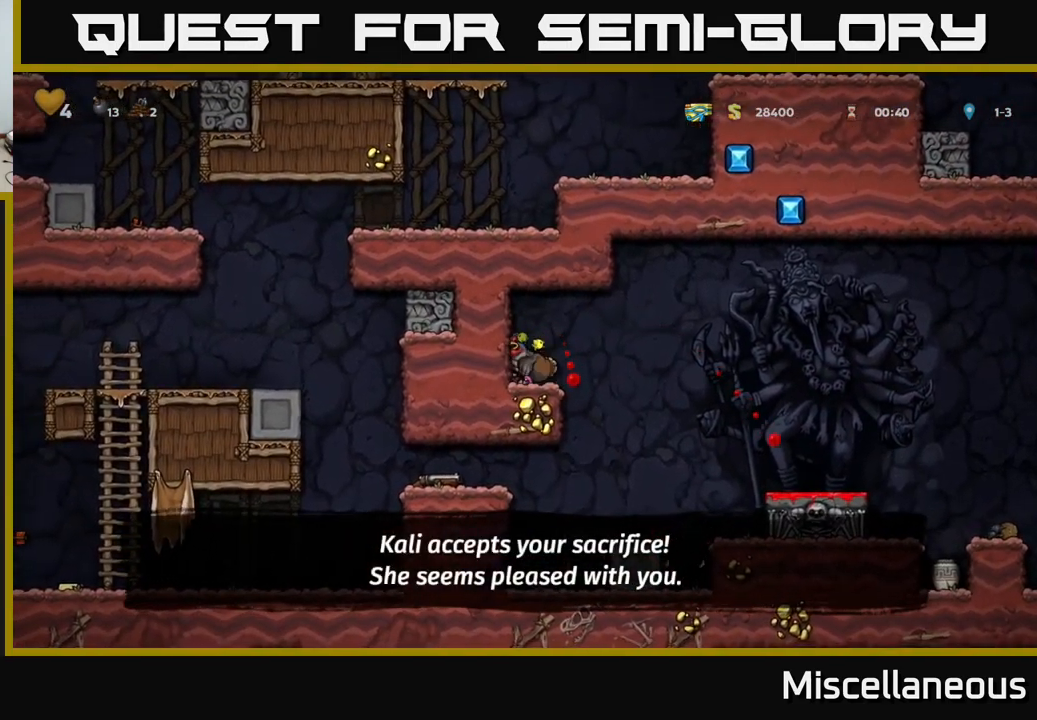
{"buttons": ["DPAD_RIGHT"], "events": [[17, "DPAD_DOWN", "up"], [17, "X", "up"], [67, "DPAD_RIGHT", "down"], [133, "A", "down"], [217, "A", "up"]]}
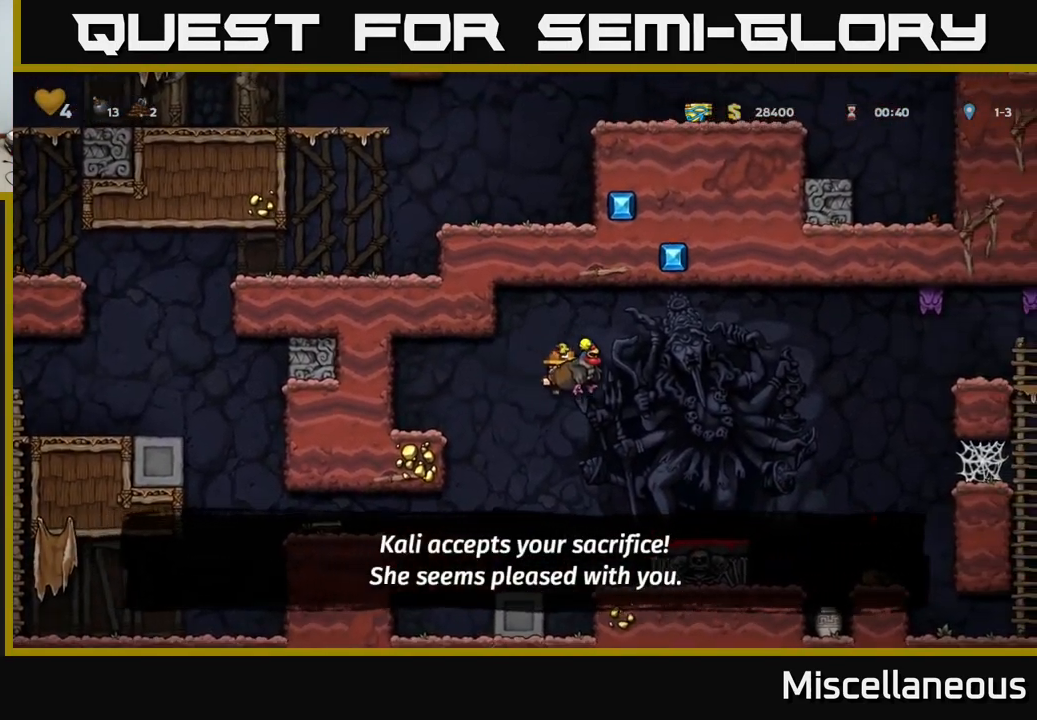
{"buttons": [], "events": [[100, "DPAD_RIGHT", "up"], [150, "DPAD_DOWN", "down"], [317, "X", "down"], [383, "DPAD_DOWN", "up"], [400, "X", "up"]]}
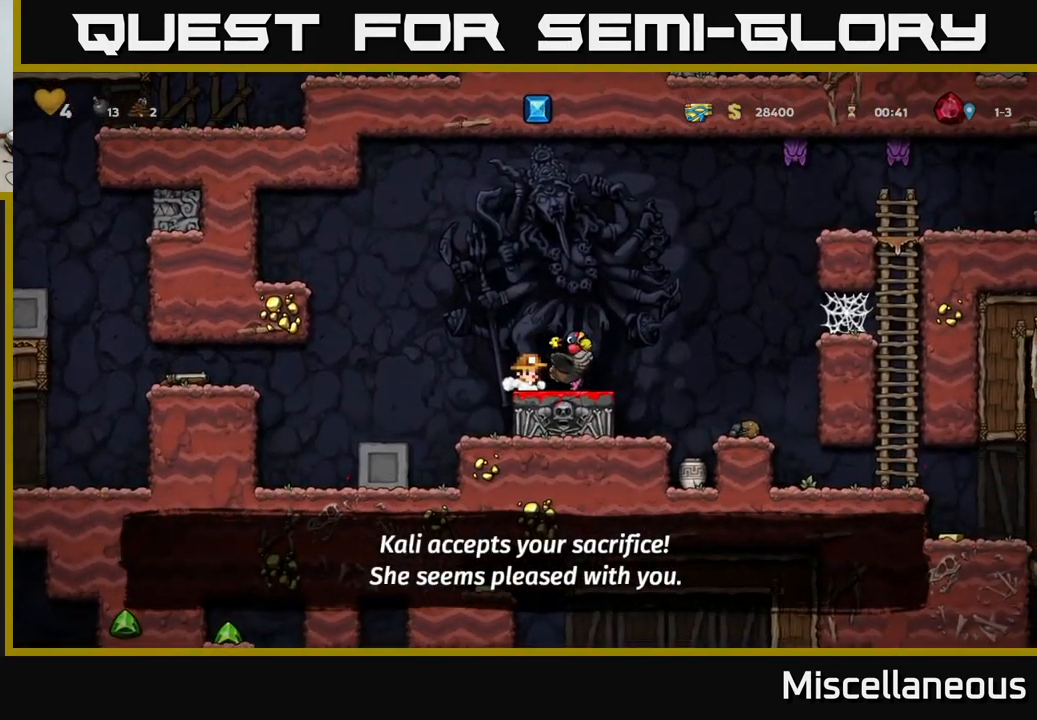
{"buttons": [], "events": [[317, "A", "down"], [367, "DPAD_RIGHT", "down"], [384, "A", "up"], [450, "DPAD_RIGHT", "up"]]}
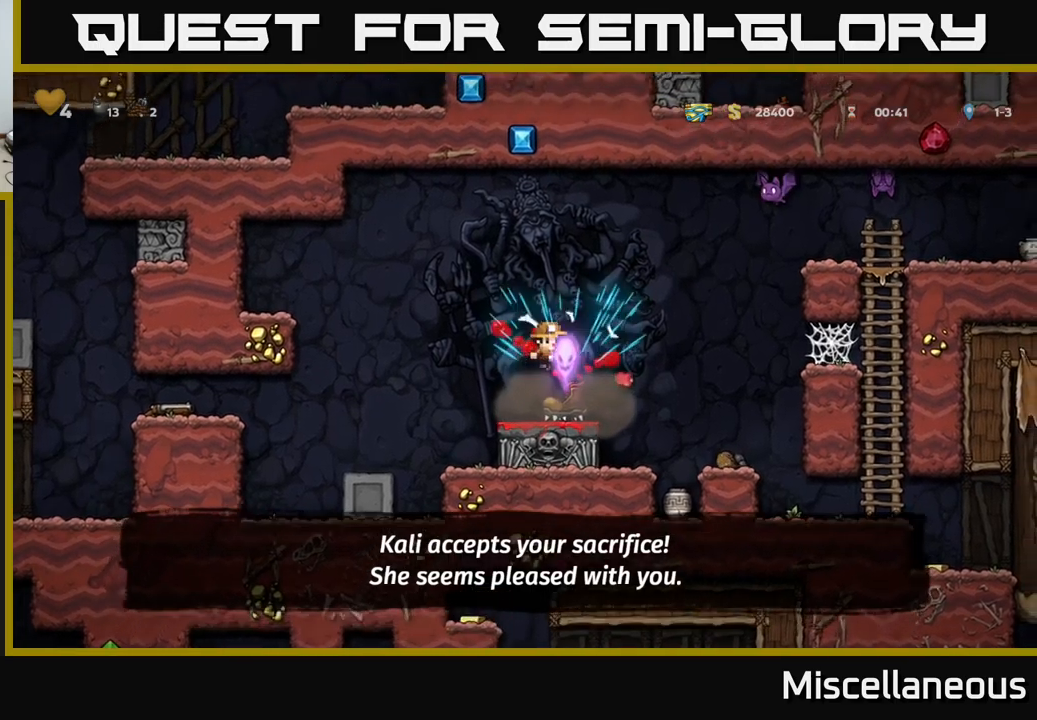
{"buttons": [], "events": []}
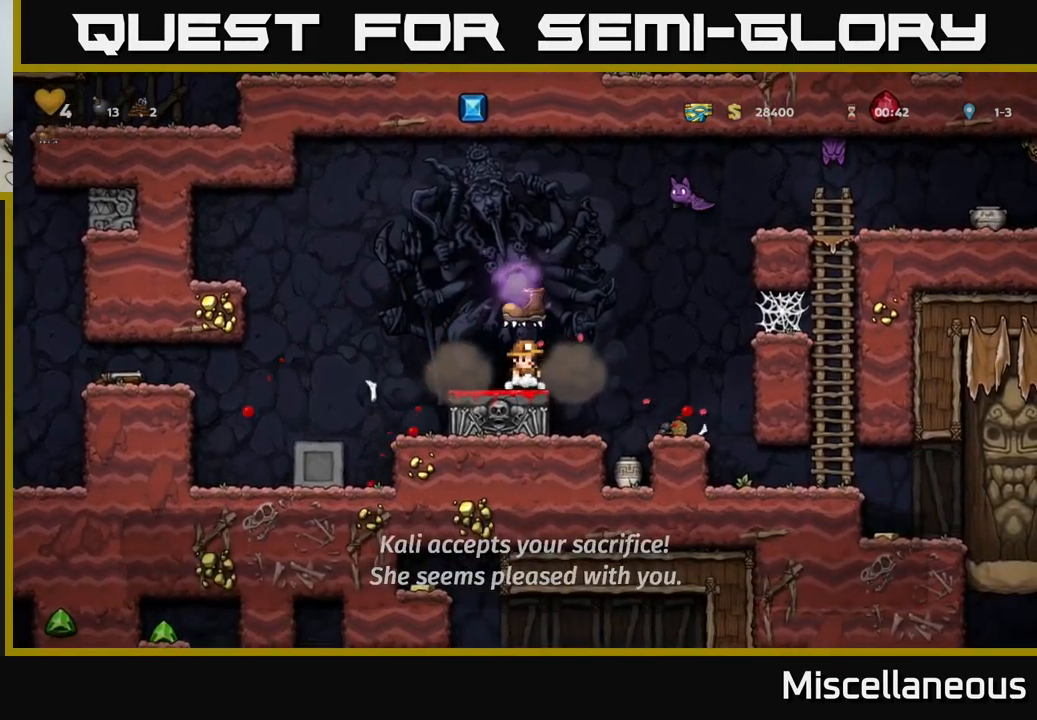
{"buttons": [], "events": []}
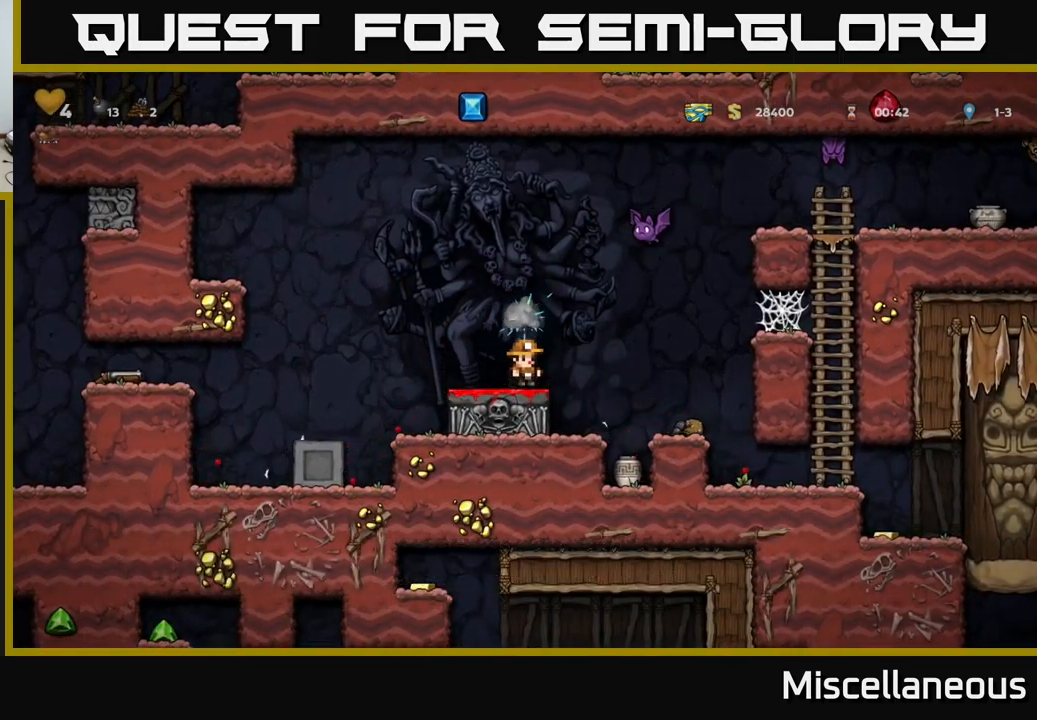
{"buttons": ["A", "X"], "events": [[484, "A", "down"], [484, "X", "down"]]}
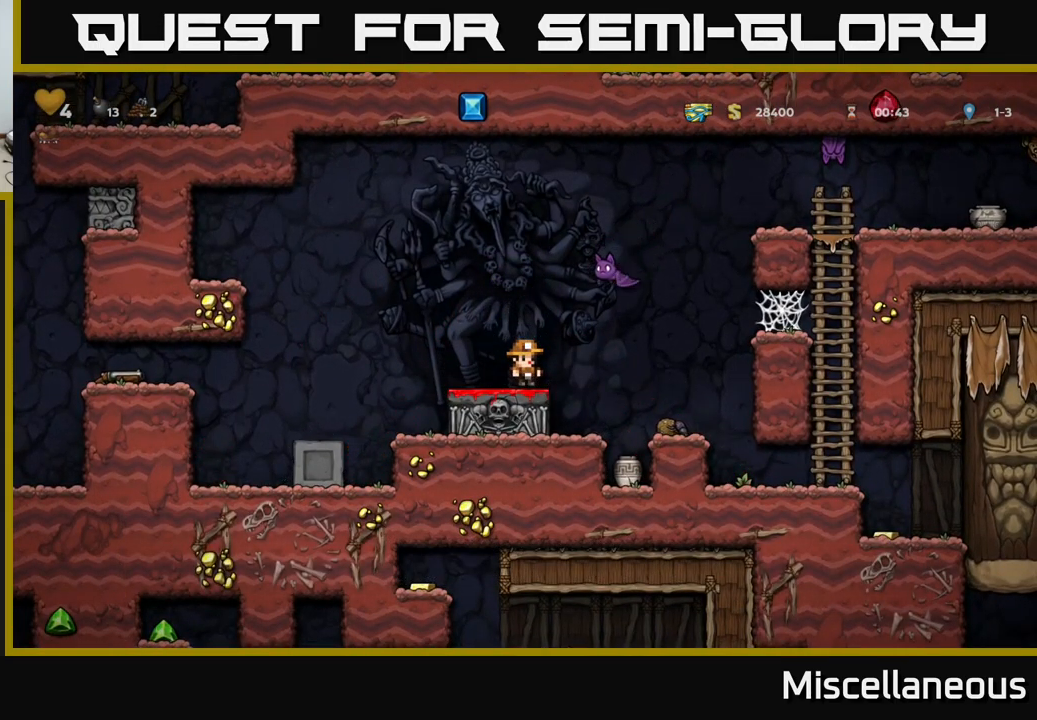
{"buttons": [], "events": [[300, "X", "up"], [317, "A", "up"]]}
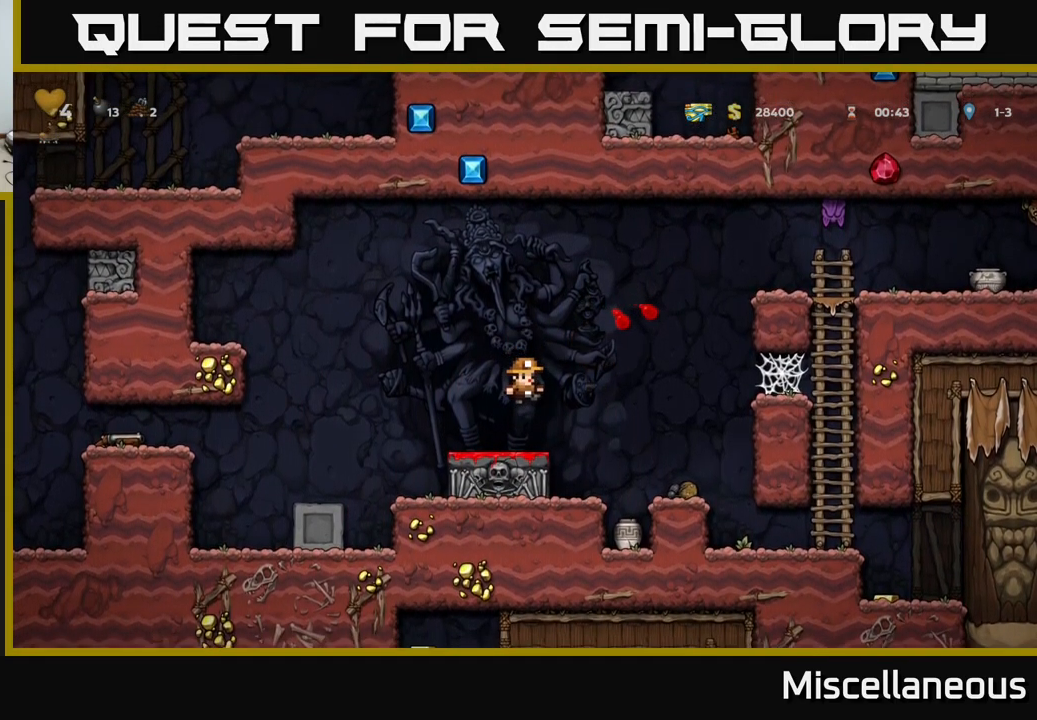
{"buttons": ["DPAD_RIGHT"], "events": [[117, "DPAD_RIGHT", "down"], [234, "A", "down"], [500, "A", "up"]]}
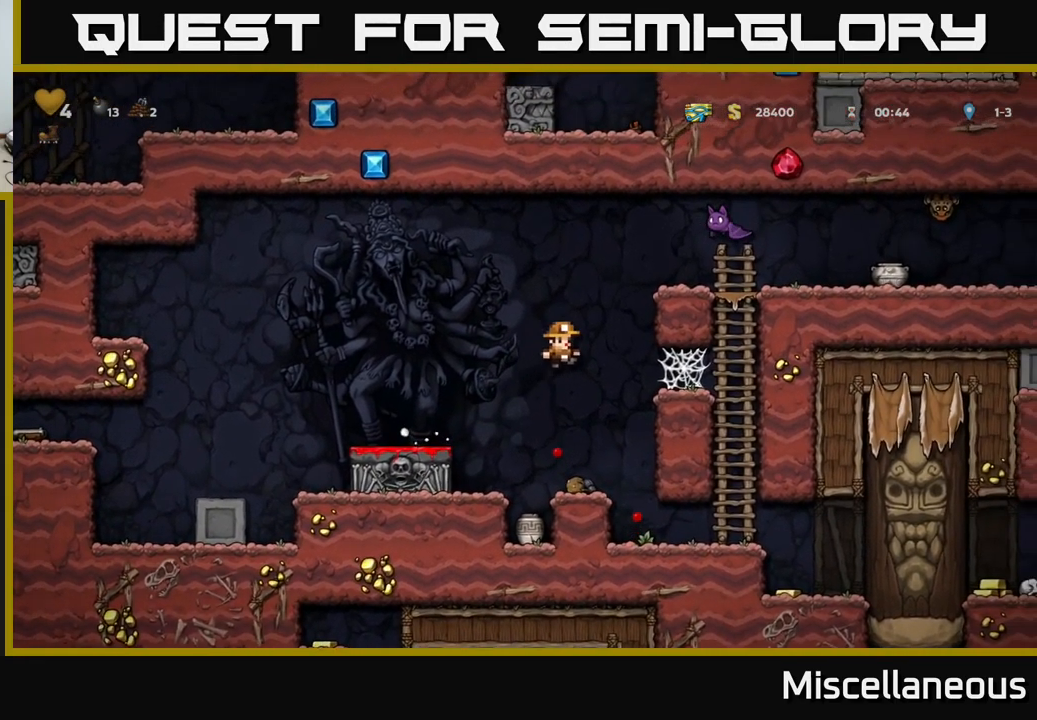
{"buttons": [], "events": [[500, "DPAD_RIGHT", "up"]]}
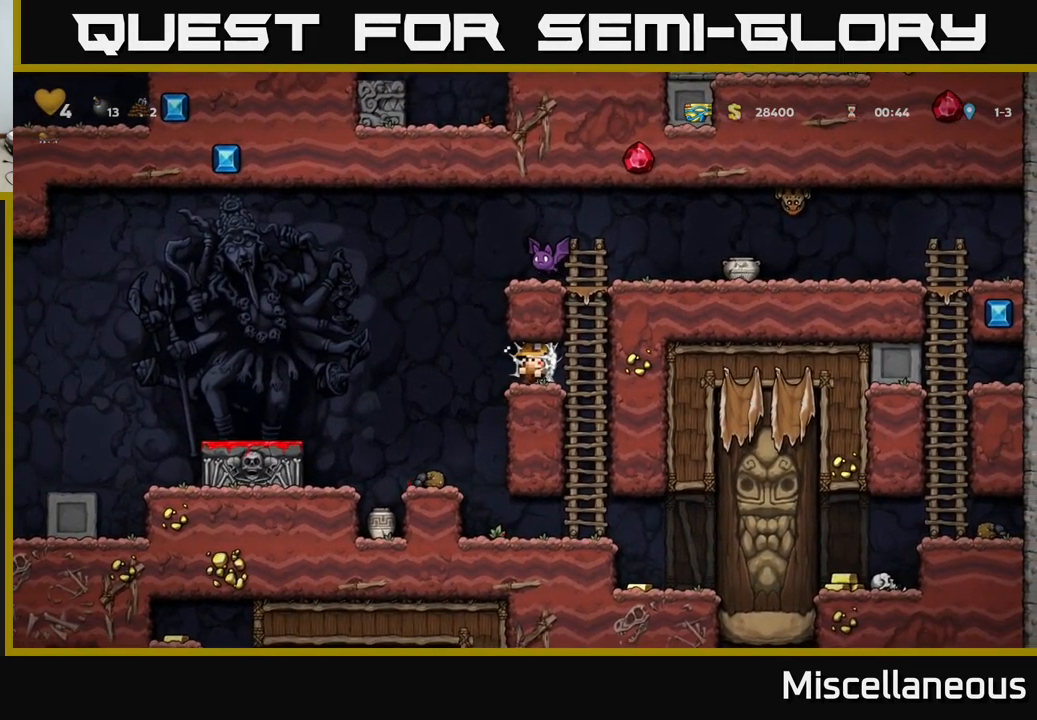
{"buttons": ["A", "DPAD_LEFT"], "events": [[34, "DPAD_LEFT", "down"], [484, "A", "down"]]}
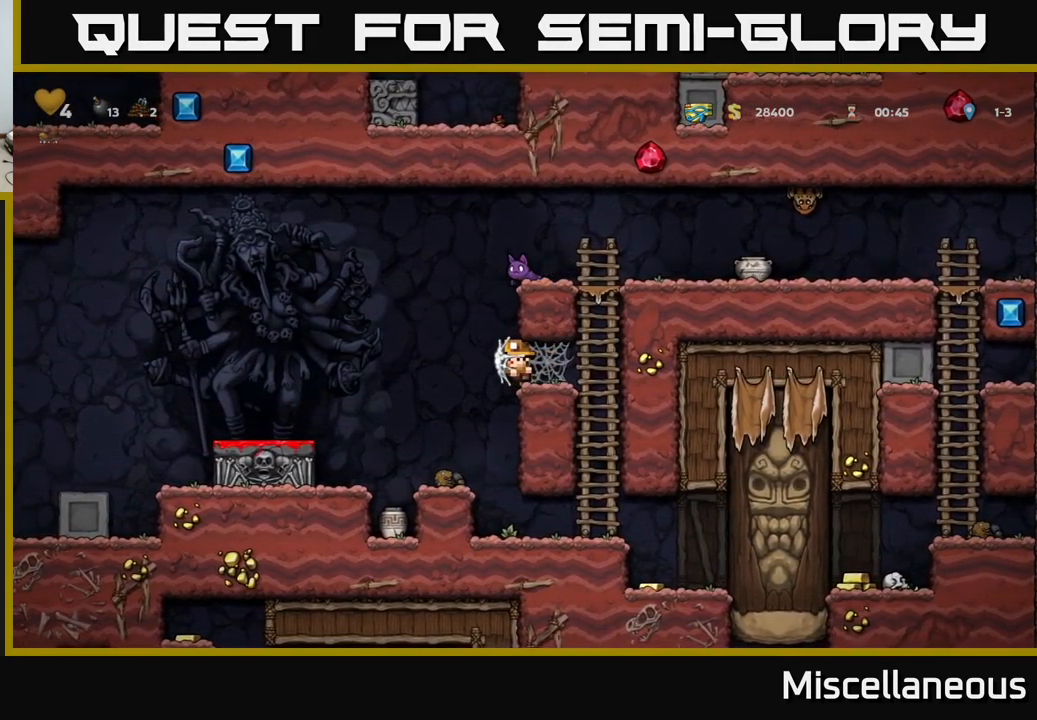
{"buttons": ["A"], "events": [[184, "A", "up"], [367, "DPAD_LEFT", "up"], [484, "A", "down"]]}
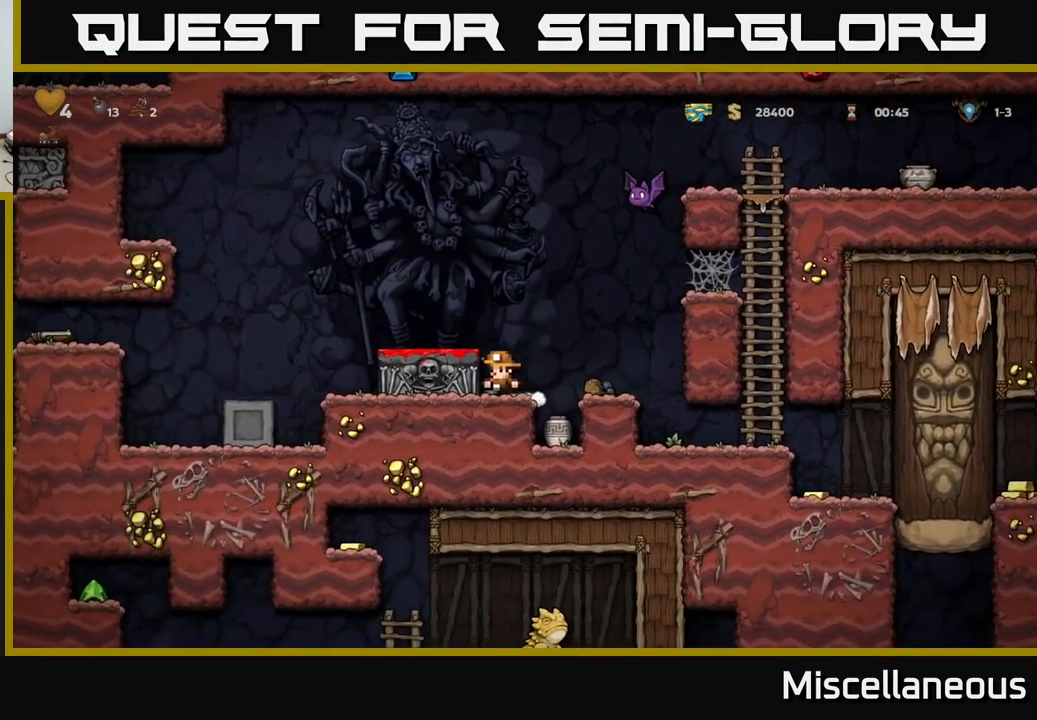
{"buttons": ["DPAD_RIGHT"], "events": [[34, "DPAD_LEFT", "down"], [167, "A", "up"], [284, "DPAD_LEFT", "up"], [484, "DPAD_RIGHT", "down"]]}
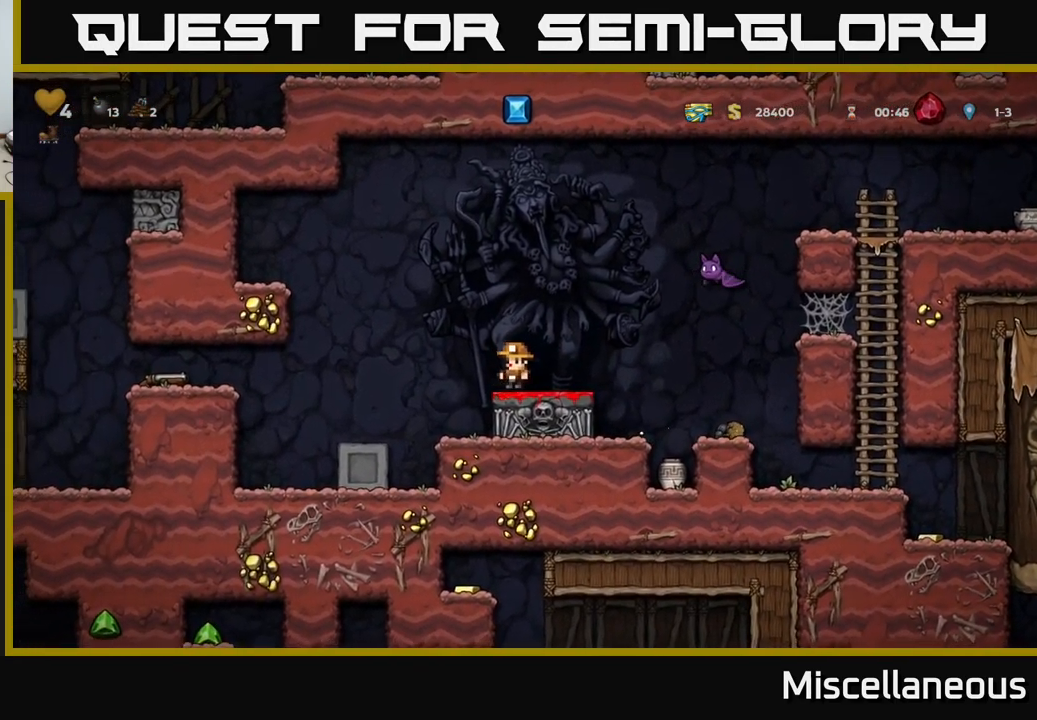
{"buttons": [], "events": [[50, "A", "down"], [67, "X", "down"], [217, "DPAD_RIGHT", "up"], [251, "DPAD_LEFT", "down"], [301, "X", "up"], [317, "A", "up"], [484, "DPAD_LEFT", "up"]]}
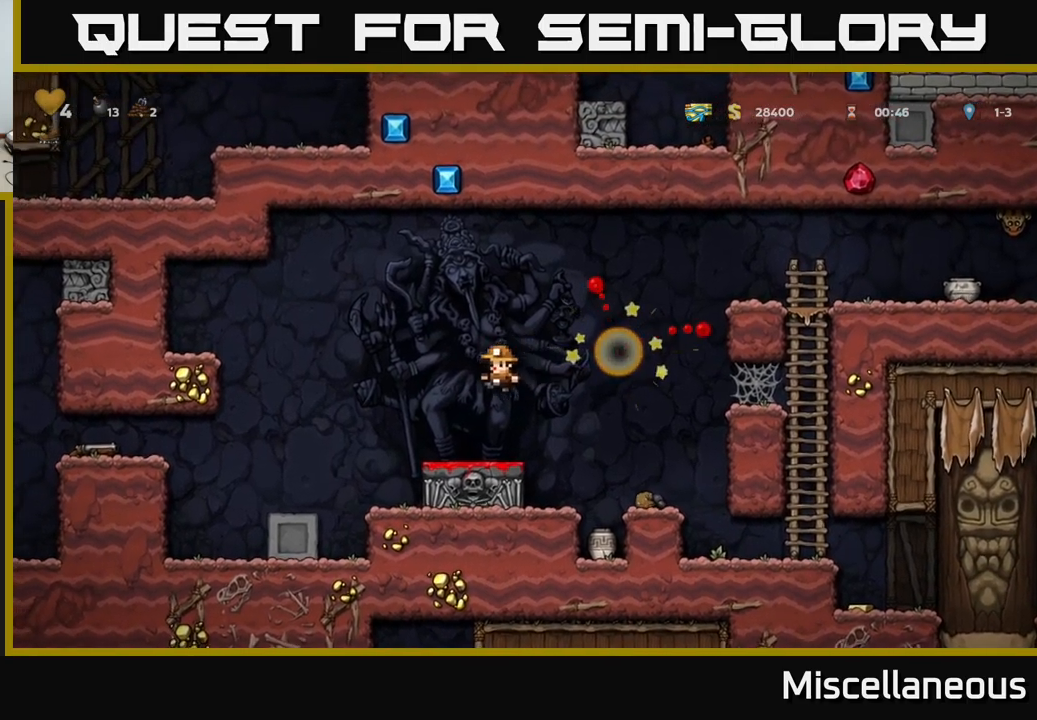
{"buttons": ["A", "DPAD_RIGHT"], "events": [[133, "DPAD_RIGHT", "down"], [300, "A", "down"]]}
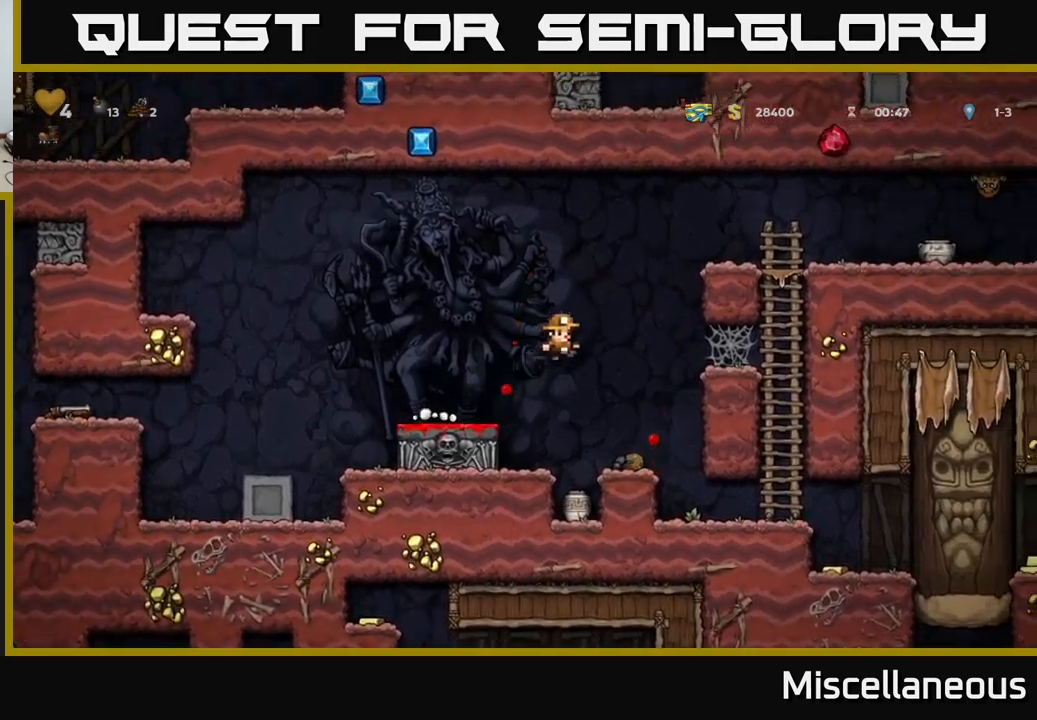
{"buttons": ["A", "DPAD_RIGHT"], "events": [[216, "A", "up"], [416, "A", "down"]]}
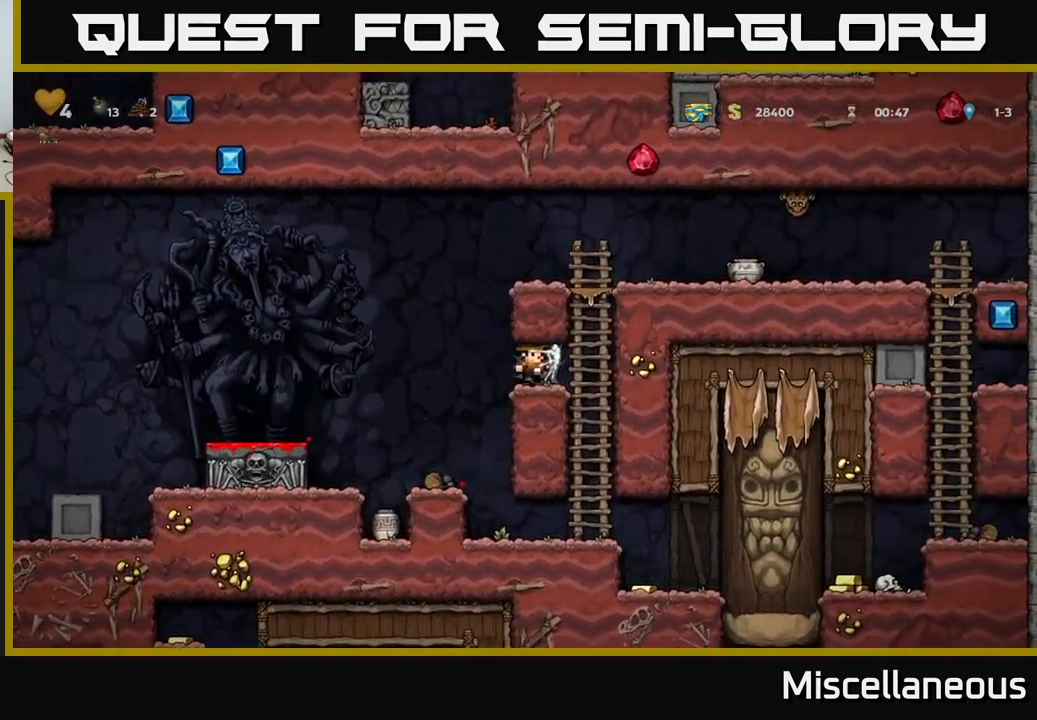
{"buttons": ["DPAD_UP"], "events": [[66, "A", "up"], [150, "A", "down"], [283, "A", "up"], [350, "DPAD_UP", "down"], [366, "DPAD_RIGHT", "up"]]}
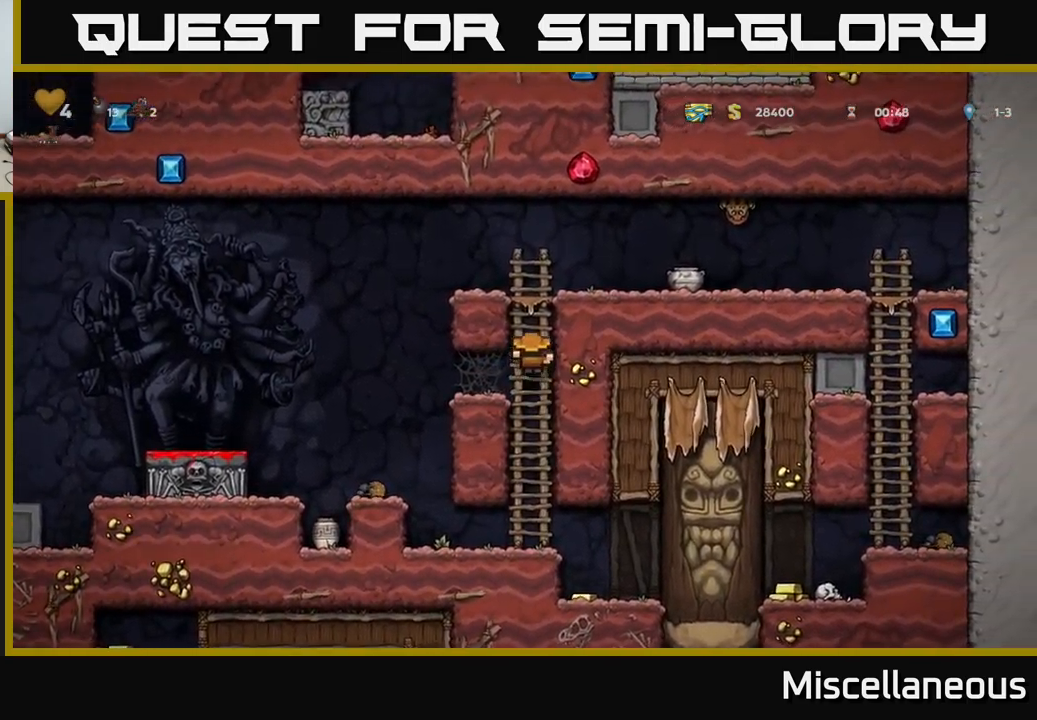
{"buttons": [], "events": [[216, "A", "down"], [266, "DPAD_RIGHT", "down"], [266, "DPAD_UP", "up"], [450, "A", "up"], [466, "DPAD_RIGHT", "up"]]}
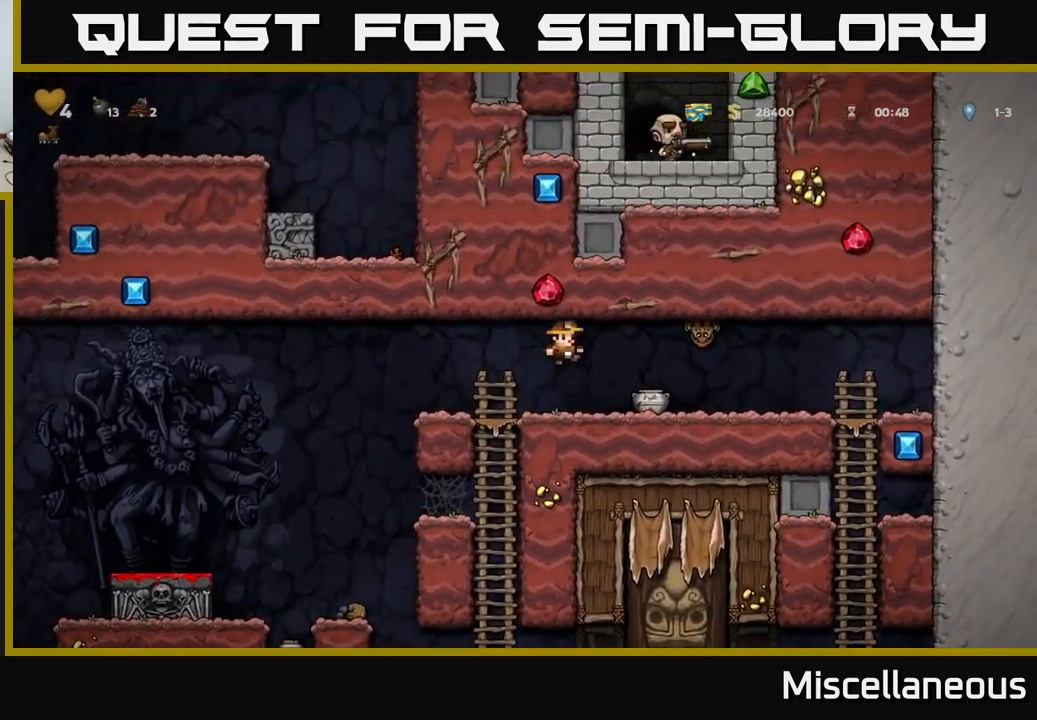
{"buttons": ["A", "DPAD_RIGHT"], "events": [[350, "A", "down"], [383, "X", "down"], [416, "DPAD_RIGHT", "down"], [500, "X", "up"]]}
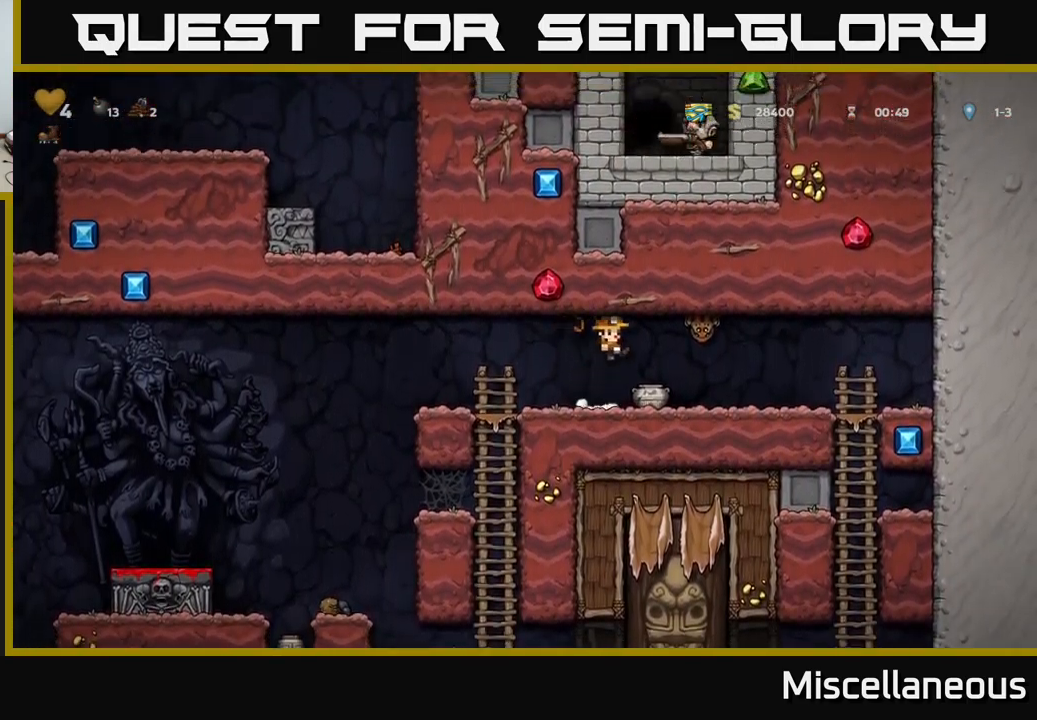
{"buttons": ["DPAD_RIGHT"], "events": [[16, "DPAD_RIGHT", "up"], [50, "A", "up"], [50, "DPAD_LEFT", "down"], [316, "DPAD_LEFT", "up"], [400, "DPAD_RIGHT", "down"]]}
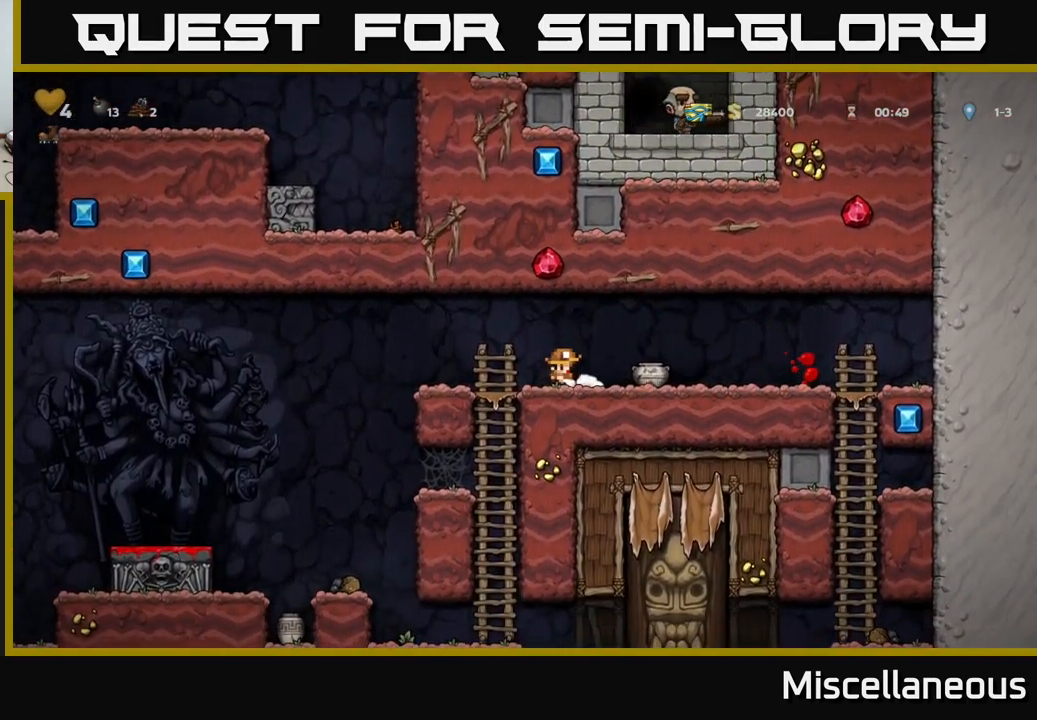
{"buttons": [], "events": [[150, "DPAD_DOWN", "down"], [166, "DPAD_RIGHT", "up"], [216, "X", "down"], [283, "DPAD_DOWN", "up"], [283, "X", "up"], [350, "X", "down"], [416, "X", "up"]]}
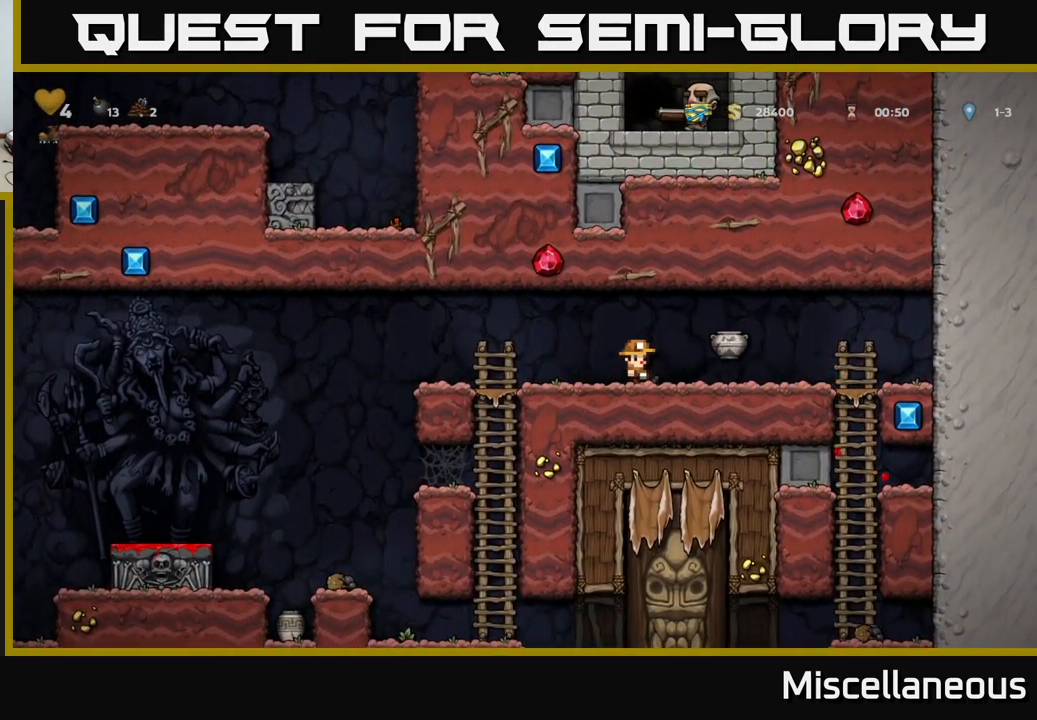
{"buttons": ["A", "DPAD_RIGHT"], "events": [[233, "DPAD_RIGHT", "down"], [483, "A", "down"]]}
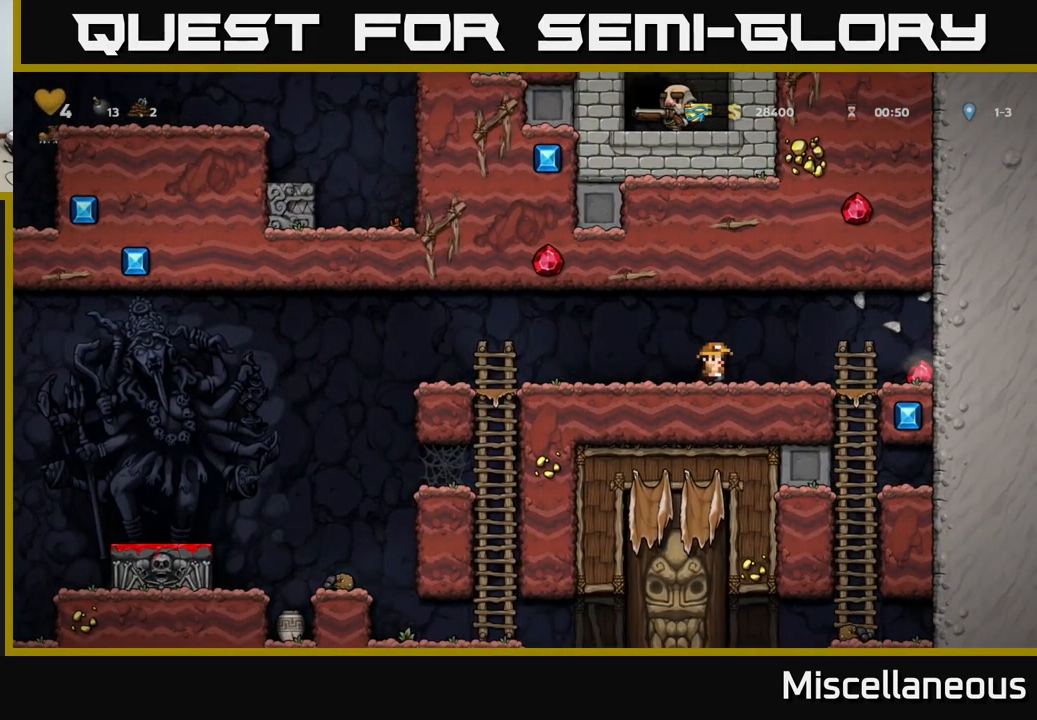
{"buttons": ["DPAD_LEFT"], "events": [[50, "A", "up"], [400, "DPAD_RIGHT", "up"], [450, "DPAD_LEFT", "down"]]}
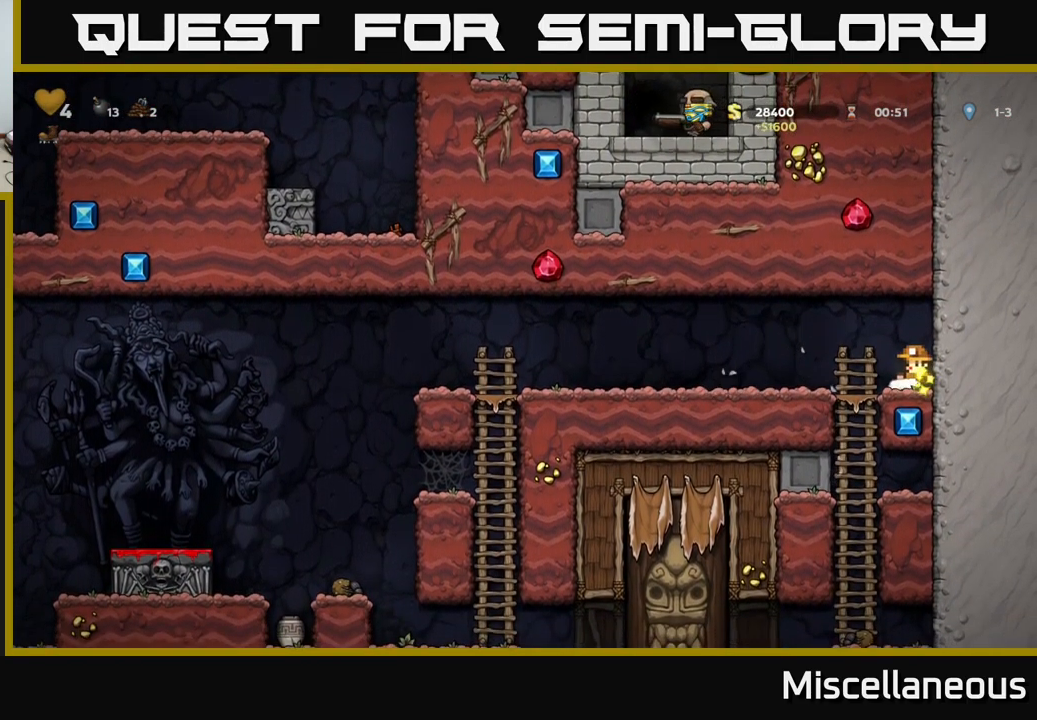
{"buttons": [], "events": [[149, "DPAD_DOWN", "down"], [182, "DPAD_LEFT", "up"], [249, "A", "down"], [366, "A", "up"], [382, "DPAD_DOWN", "up"]]}
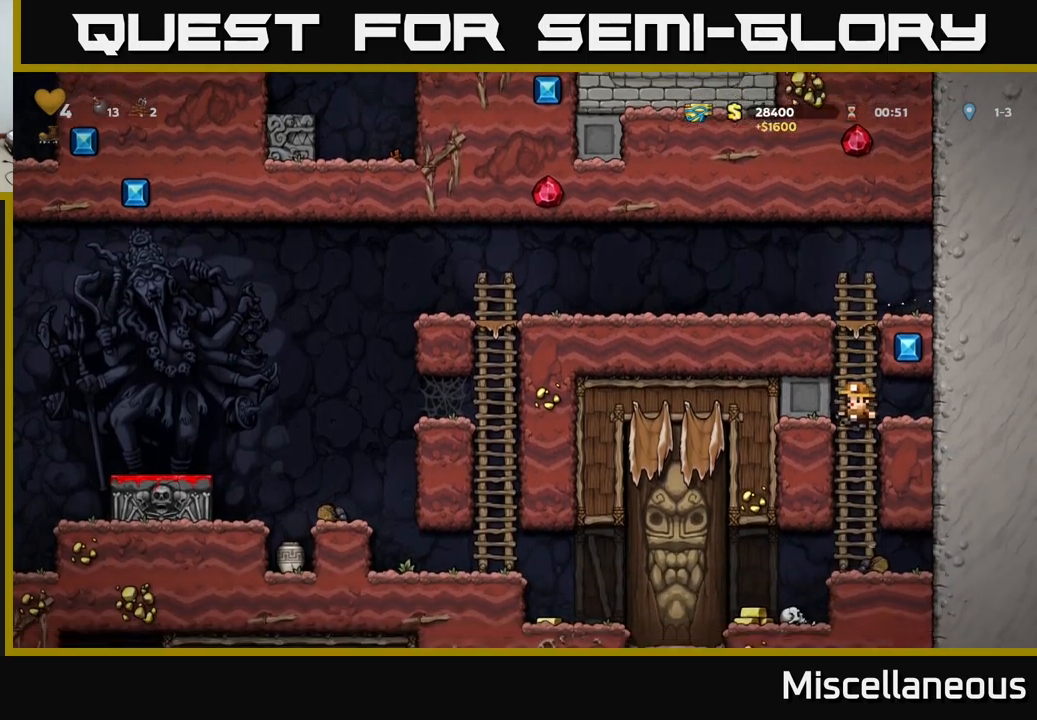
{"buttons": ["DPAD_LEFT"], "events": [[383, "DPAD_LEFT", "down"]]}
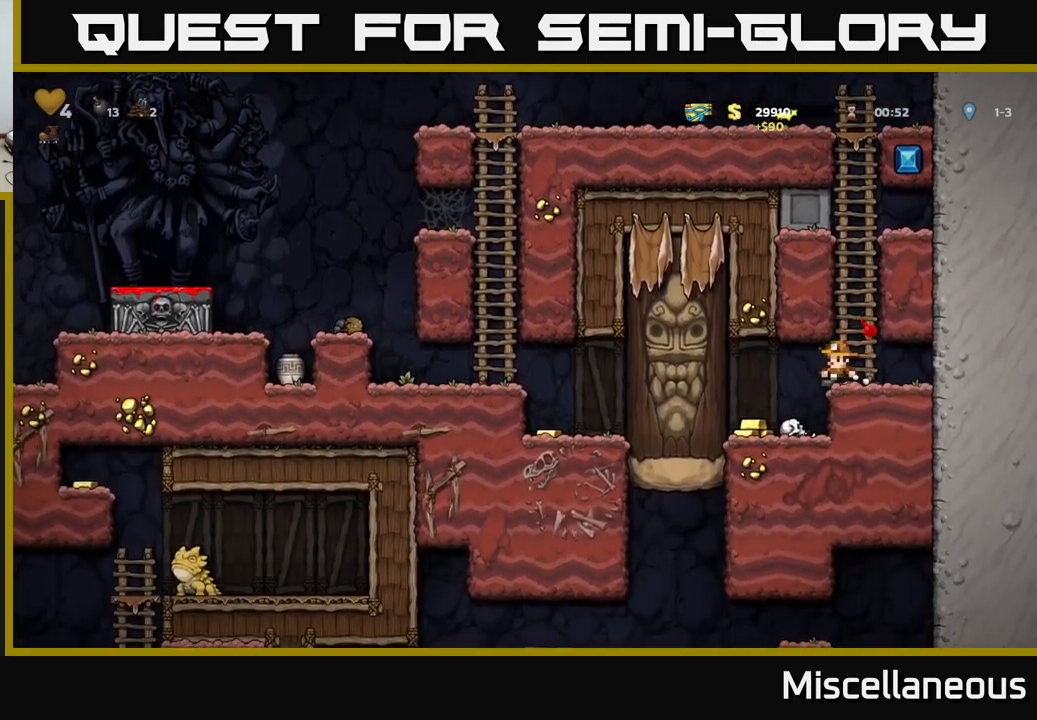
{"buttons": ["A", "DPAD_RIGHT"], "events": [[167, "DPAD_LEFT", "up"], [467, "A", "down"], [467, "DPAD_RIGHT", "down"]]}
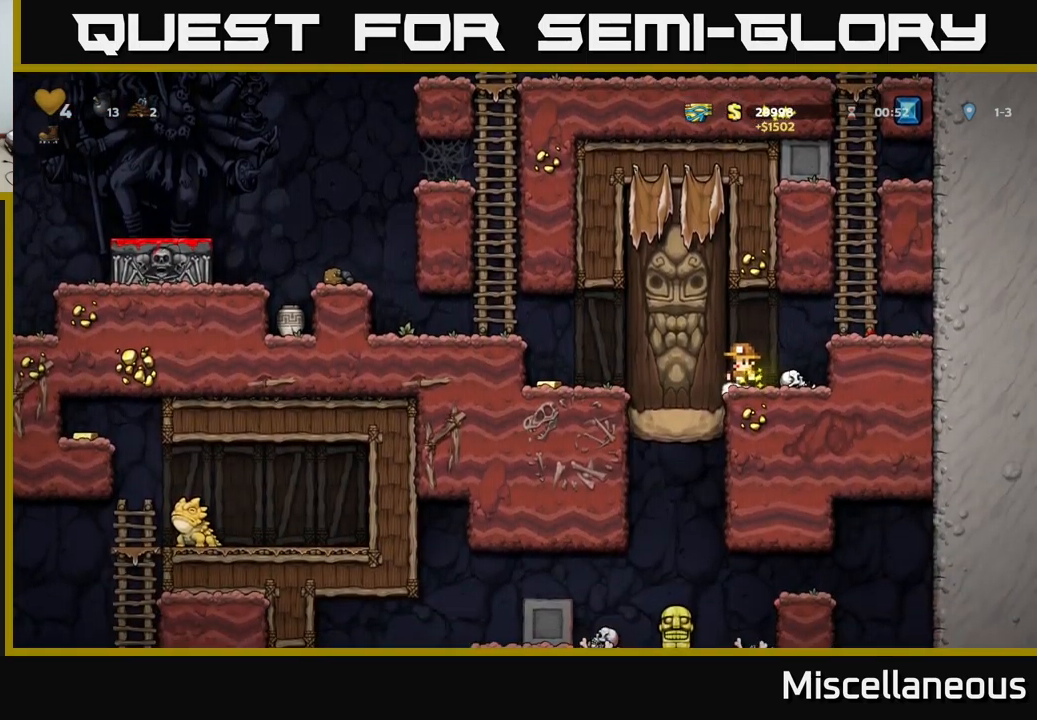
{"buttons": ["DPAD_UP"], "events": [[133, "A", "up"], [200, "DPAD_UP", "down"], [250, "DPAD_RIGHT", "up"], [317, "A", "down"], [450, "A", "up"]]}
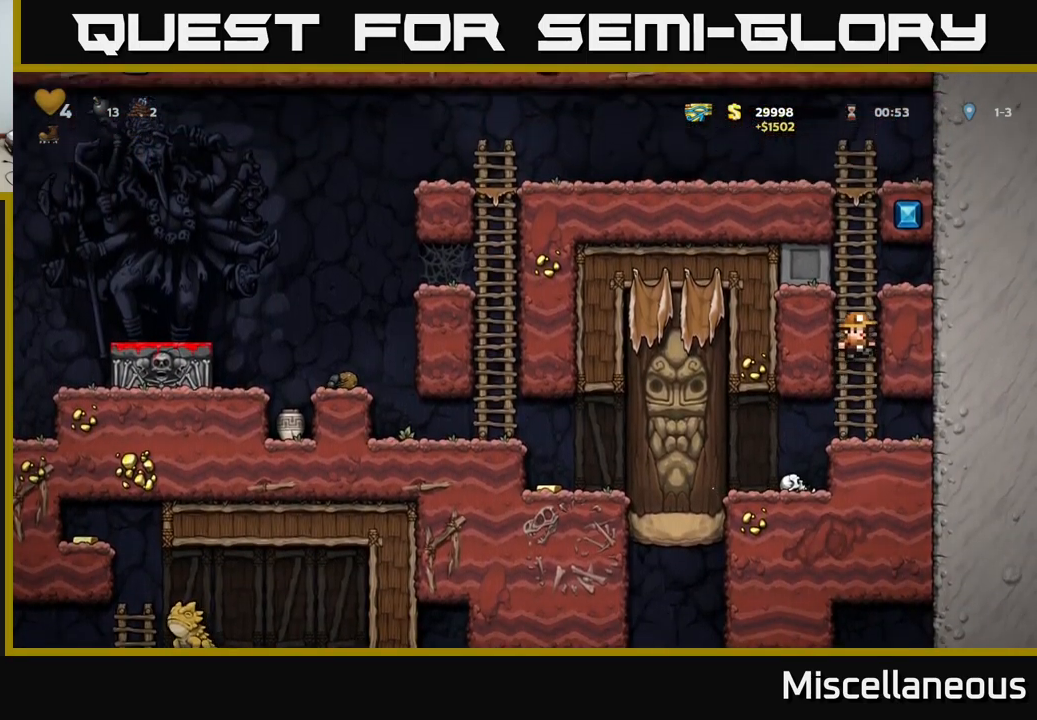
{"buttons": ["DPAD_UP"], "events": [[33, "A", "down"], [167, "A", "up"], [300, "A", "down"], [450, "A", "up"]]}